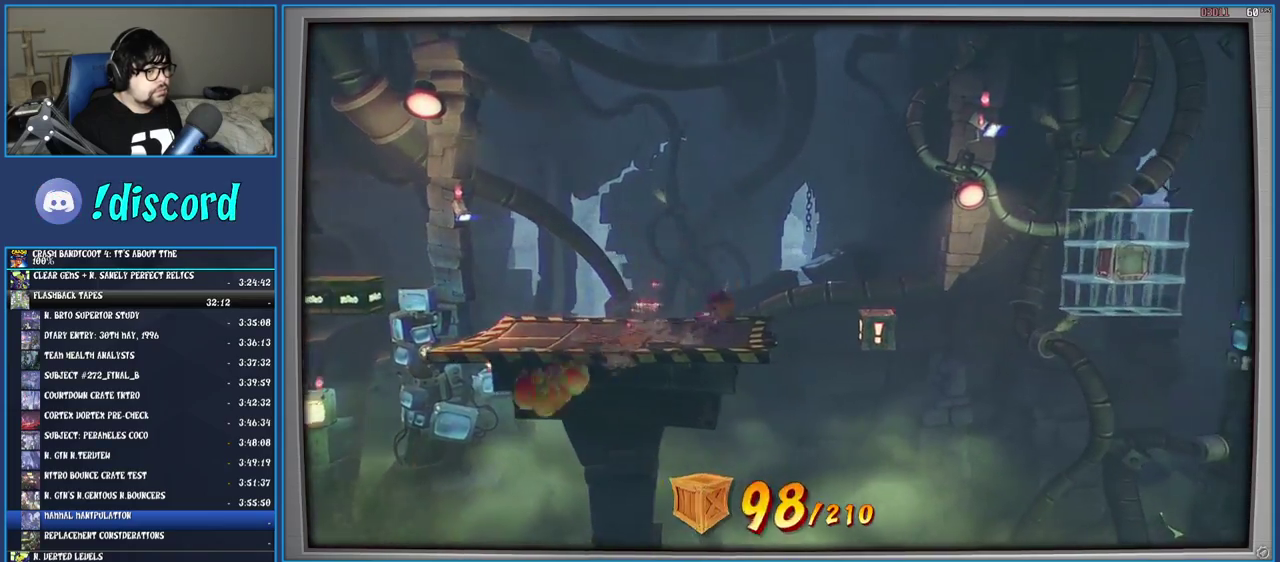
Gameplay with a controller (PlayStation layout); each line is a JSON object with the inputs held at the frame after it. "events" lists button and stick changes between this image and that frame as [ms after this image, input, new state], when the widget could be followed in between. Not read: L3 R3.
{"buttons": ["CROSS"], "left_stick": "right", "right_stick": "center", "events": []}
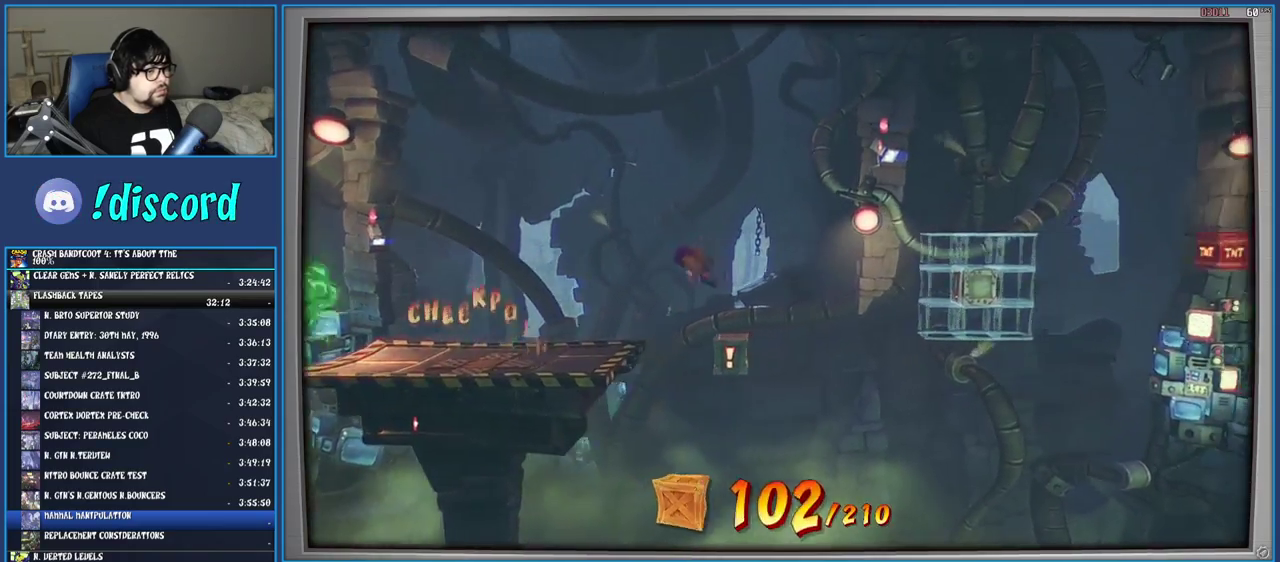
{"buttons": ["CROSS"], "left_stick": "right", "right_stick": "center", "events": [[400, "CROSS", "up"], [500, "CROSS", "down"]]}
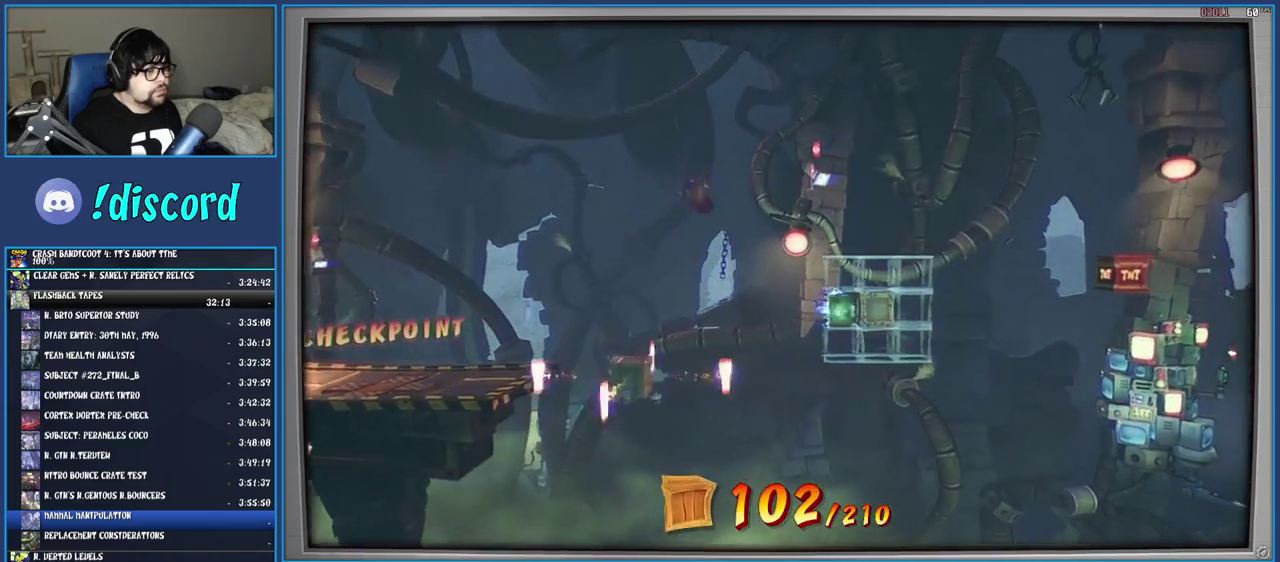
{"buttons": [], "left_stick": "right", "right_stick": "center", "events": [[250, "CROSS", "up"]]}
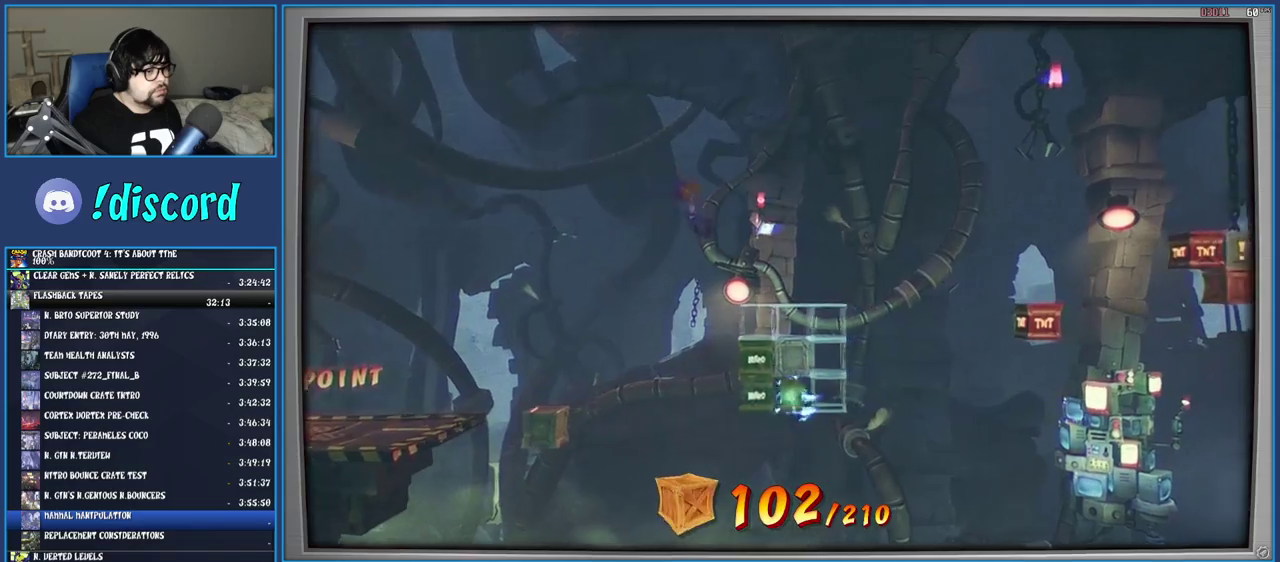
{"buttons": ["CROSS"], "left_stick": "right", "right_stick": "center", "events": [[350, "CROSS", "down"]]}
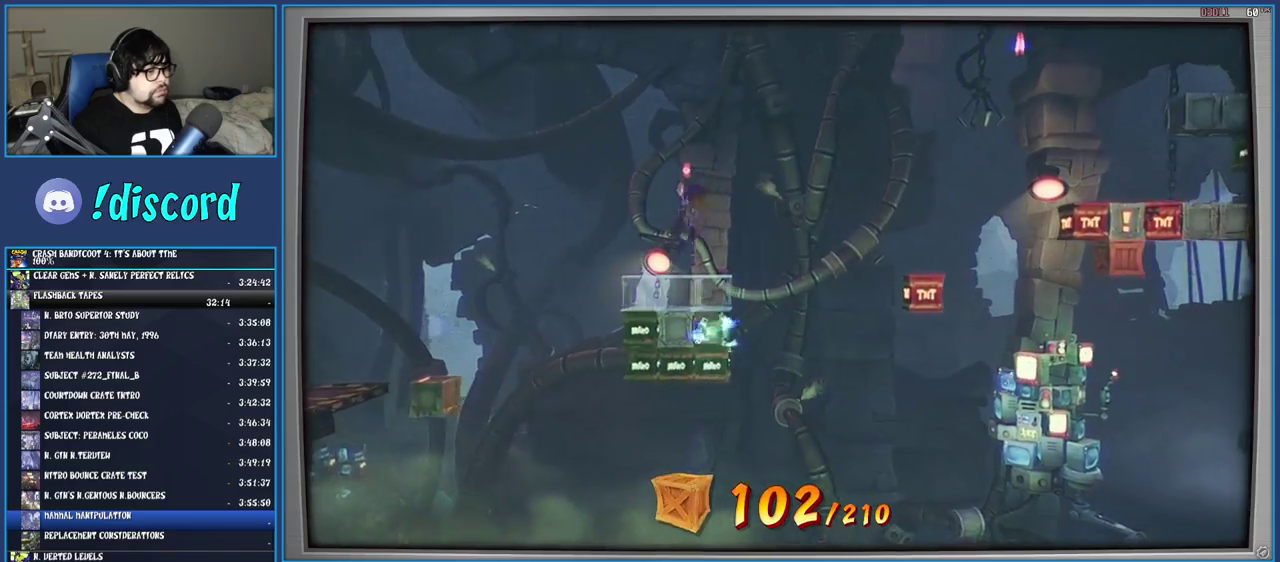
{"buttons": ["CROSS"], "left_stick": "right", "right_stick": "center", "events": [[100, "CROSS", "up"], [233, "CROSS", "down"]]}
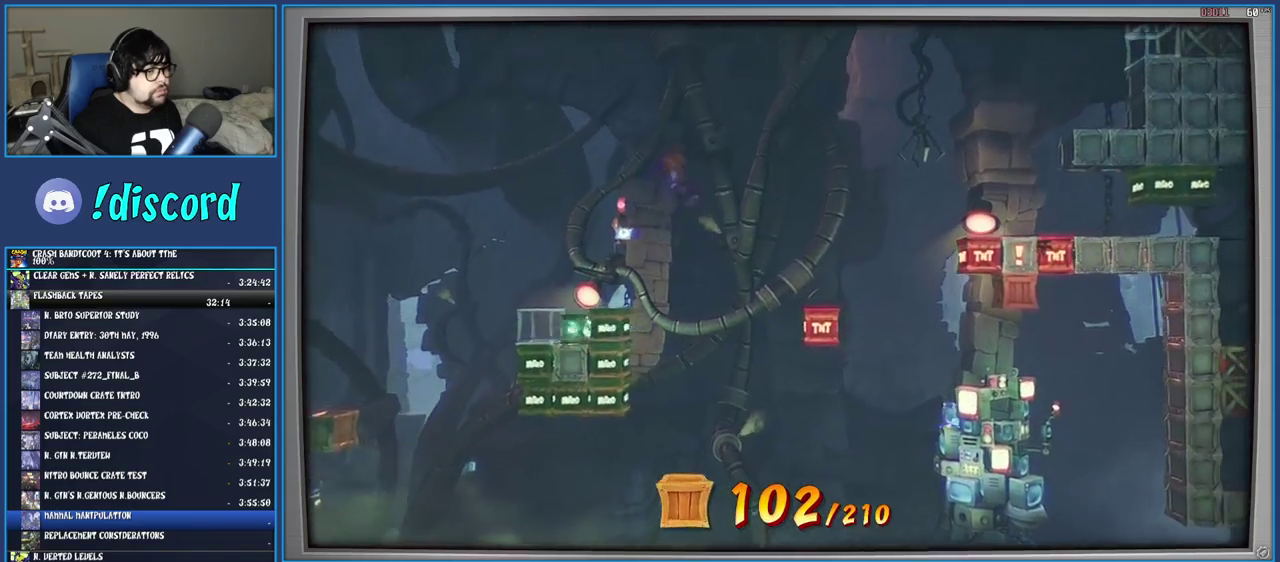
{"buttons": ["CROSS"], "left_stick": "right", "right_stick": "center", "events": []}
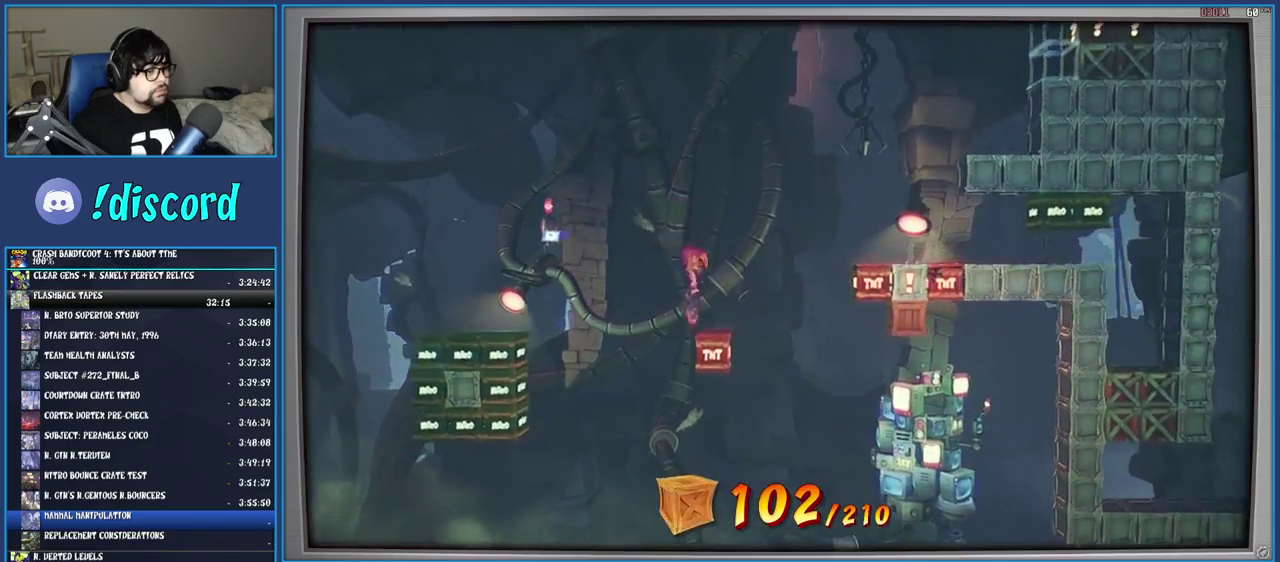
{"buttons": ["CROSS"], "left_stick": "right", "right_stick": "center", "events": []}
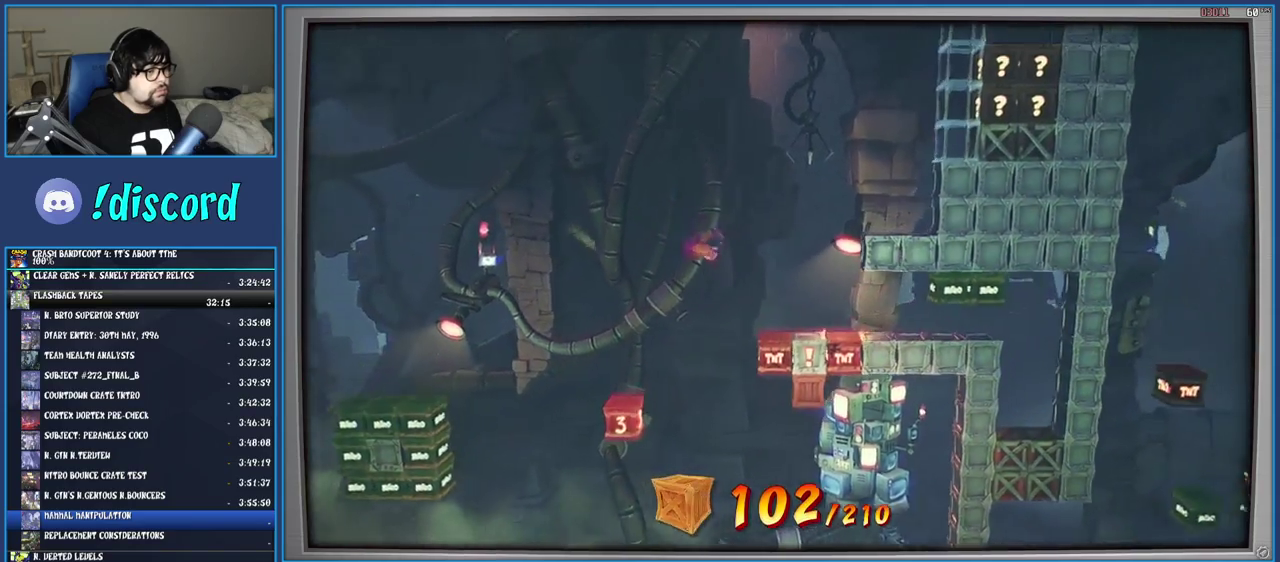
{"buttons": ["CROSS"], "left_stick": "right", "right_stick": "center", "events": [[133, "left_stick", "center"], [250, "left_stick", "right"]]}
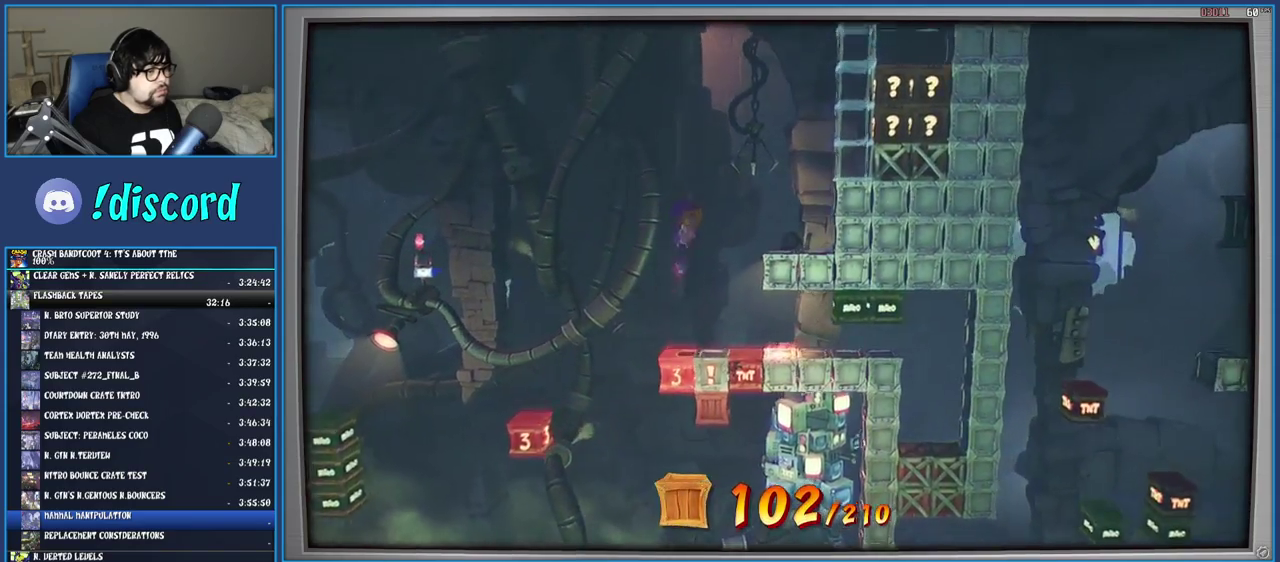
{"buttons": ["CROSS"], "left_stick": "right", "right_stick": "center", "events": [[133, "CROSS", "up"], [250, "CROSS", "down"]]}
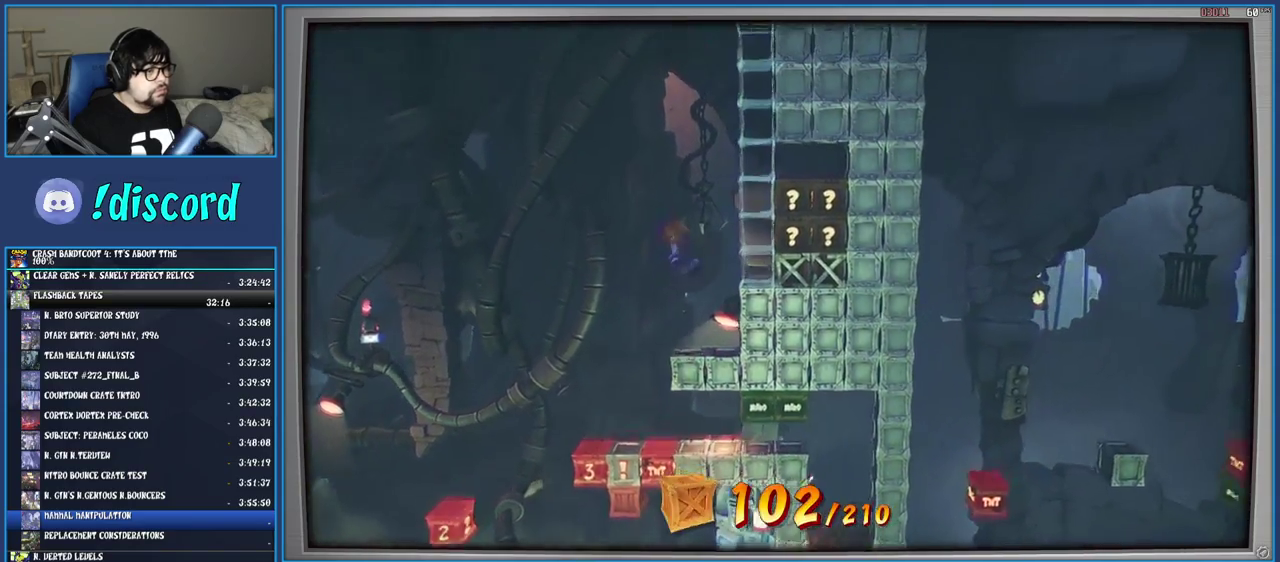
{"buttons": ["CROSS", "SQUARE"], "left_stick": "right", "right_stick": "center", "events": [[33, "CROSS", "up"], [333, "CROSS", "down"], [367, "SQUARE", "down"]]}
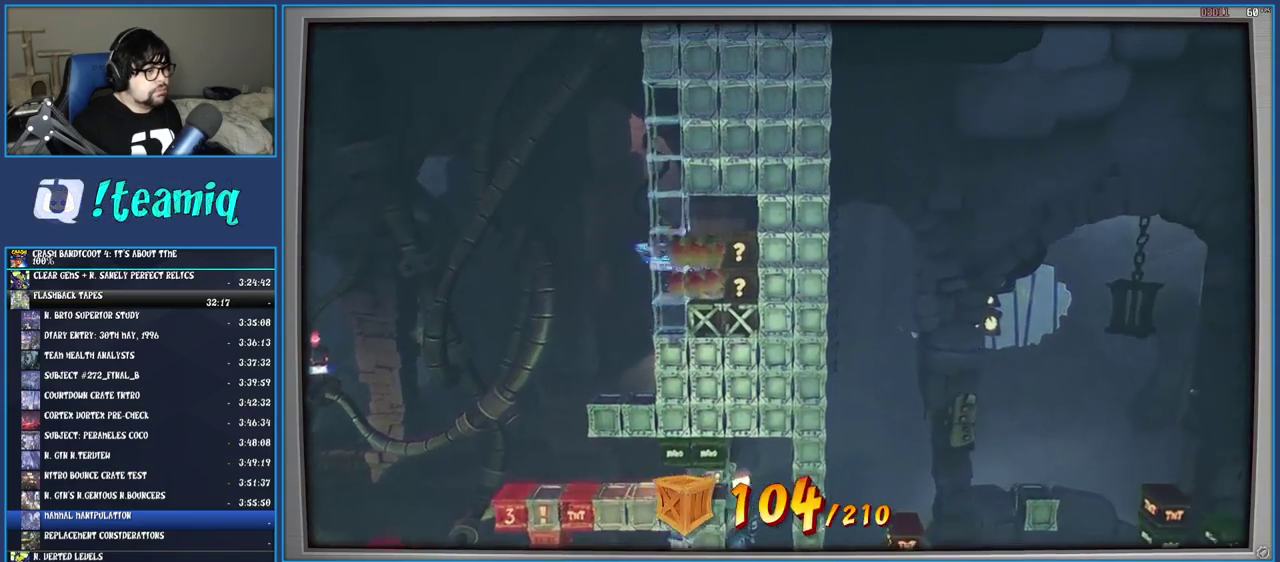
{"buttons": [], "left_stick": "center", "right_stick": "center", "events": [[33, "CROSS", "up"], [33, "SQUARE", "up"], [133, "CIRCLE", "down"], [150, "left_stick", "center"], [267, "CIRCLE", "up"], [317, "CIRCLE", "down"], [433, "CIRCLE", "up"]]}
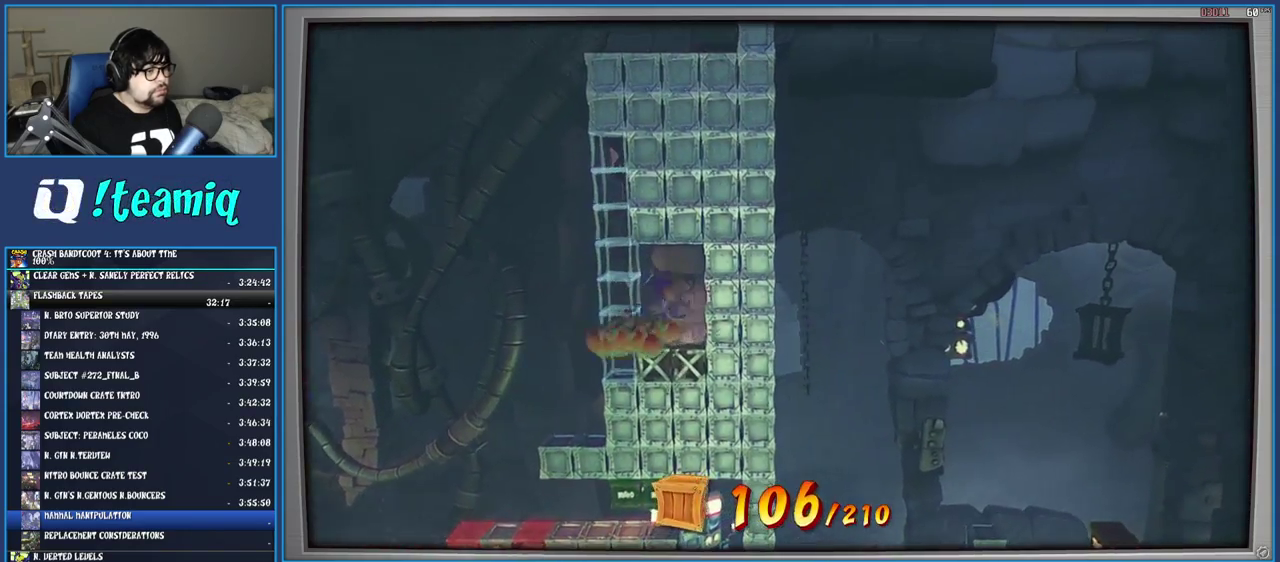
{"buttons": [], "left_stick": "center", "right_stick": "center", "events": []}
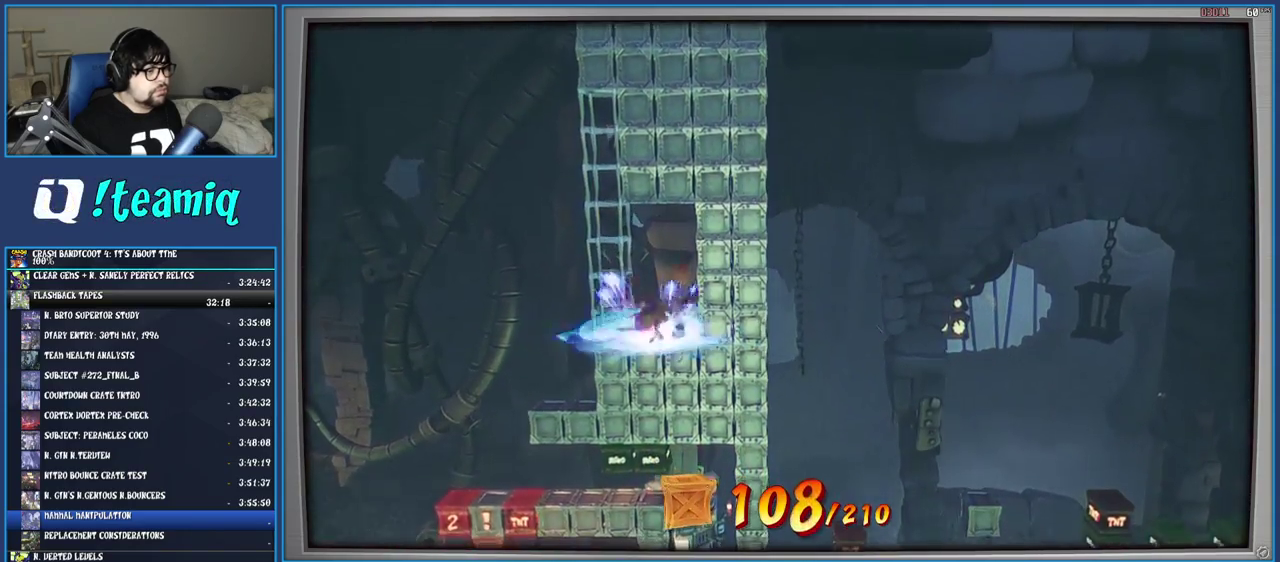
{"buttons": [], "left_stick": "left", "right_stick": "center", "events": [[83, "left_stick", "left"]]}
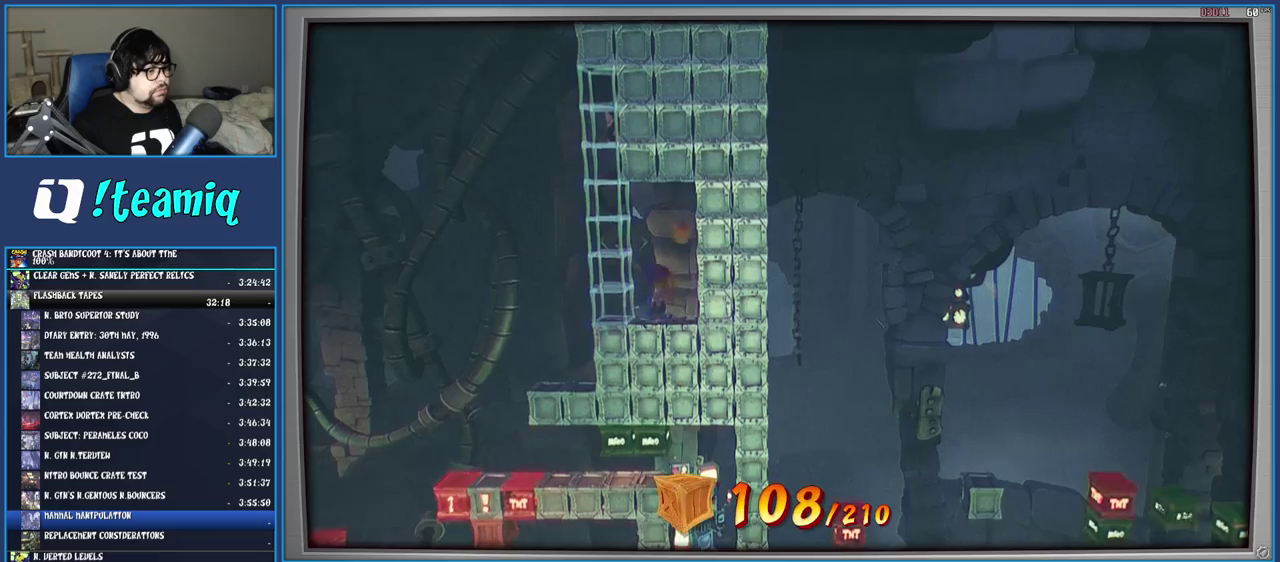
{"buttons": [], "left_stick": "left", "right_stick": "center", "events": []}
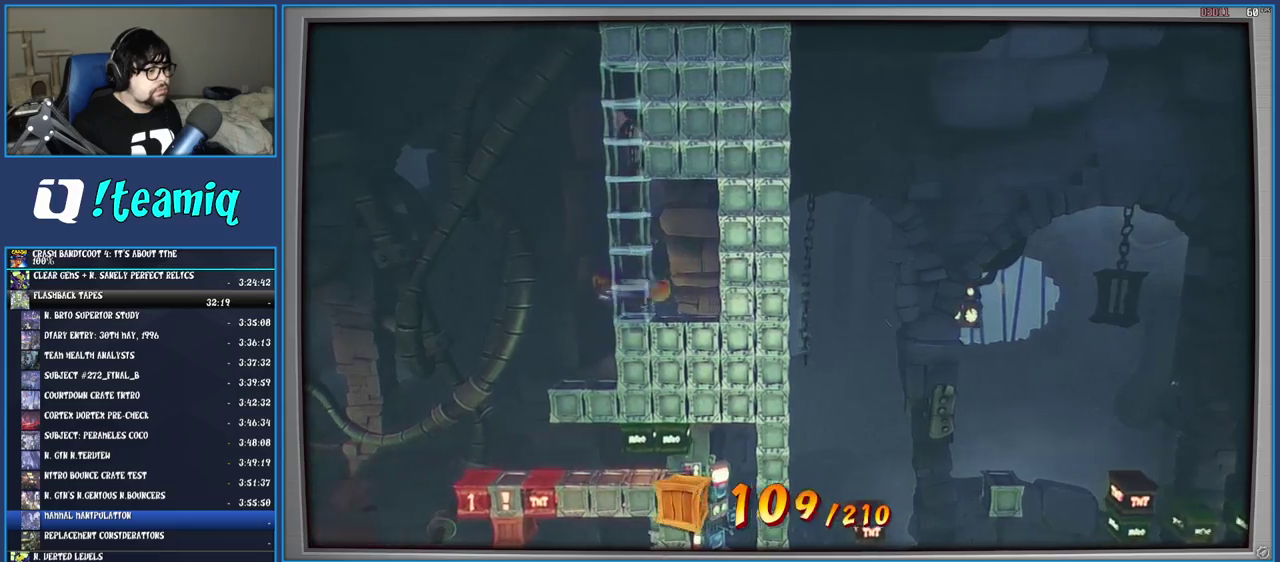
{"buttons": ["CROSS"], "left_stick": "center", "right_stick": "center", "events": [[200, "left_stick", "center"], [483, "CROSS", "down"]]}
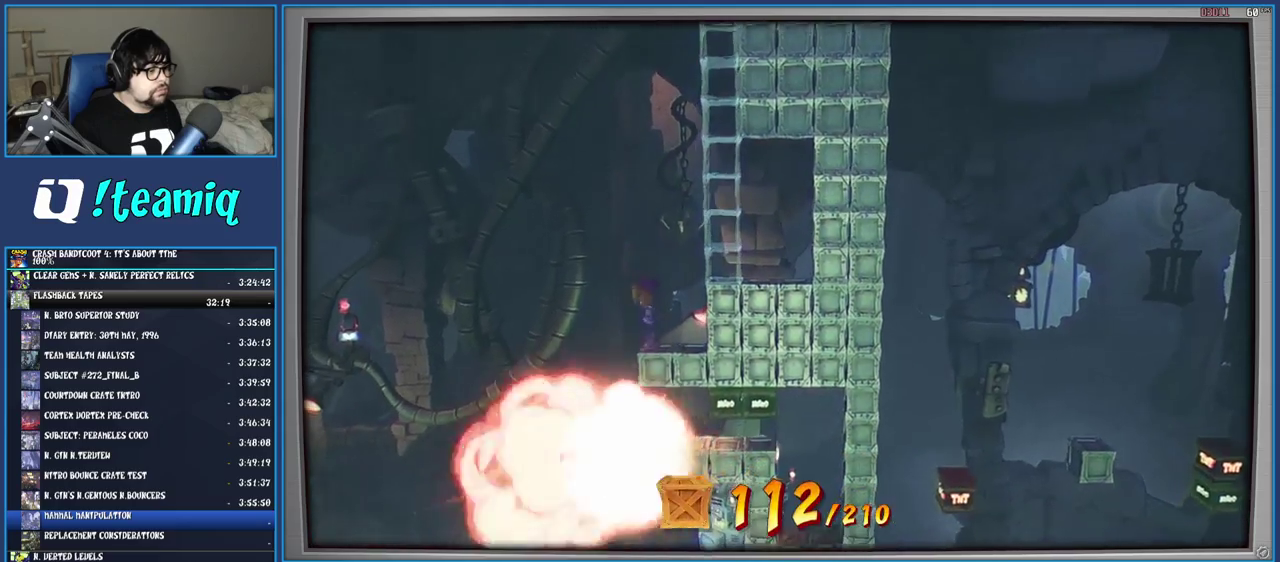
{"buttons": [], "left_stick": "center", "right_stick": "center", "events": [[117, "left_stick", "left"], [183, "CROSS", "up"], [417, "left_stick", "center"]]}
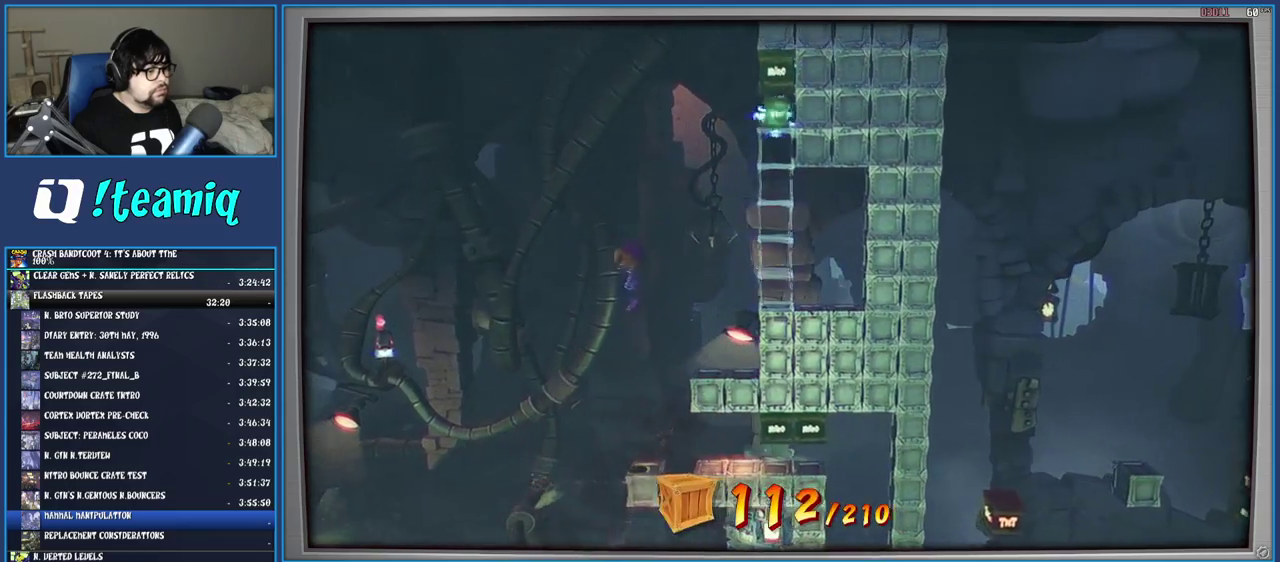
{"buttons": [], "left_stick": "right", "right_stick": "center", "events": [[433, "left_stick", "right"]]}
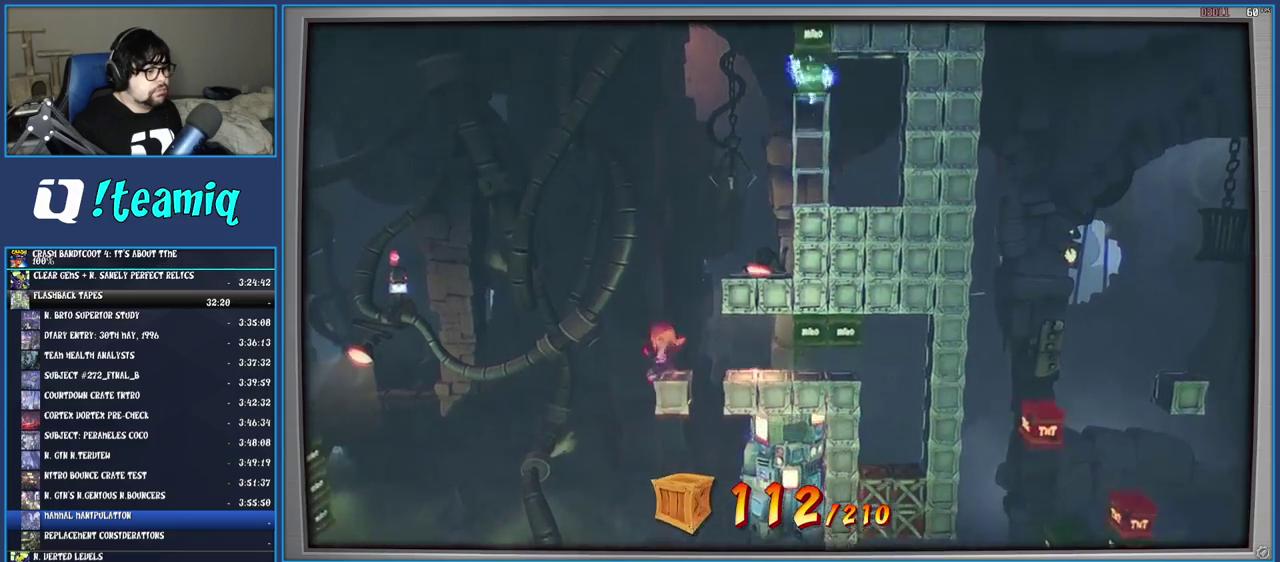
{"buttons": ["R1"], "left_stick": "right", "right_stick": "center", "events": [[17, "R1", "down"]]}
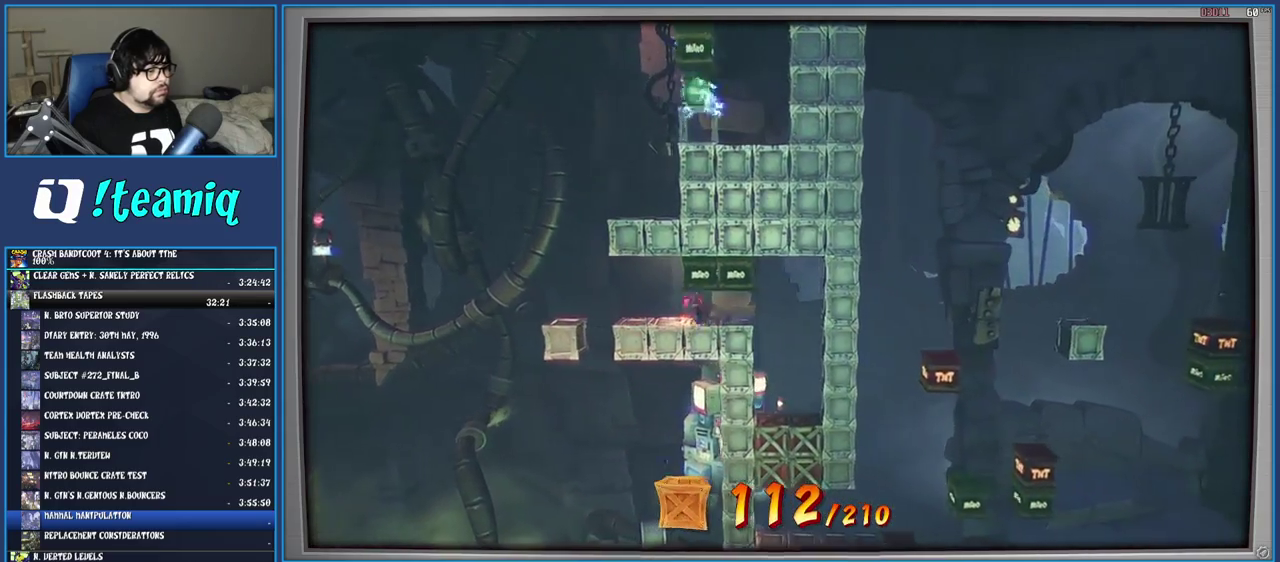
{"buttons": [], "left_stick": "left", "right_stick": "center", "events": [[33, "CIRCLE", "down"], [233, "CIRCLE", "up"], [250, "R1", "up"], [300, "left_stick", "center"], [500, "left_stick", "left"]]}
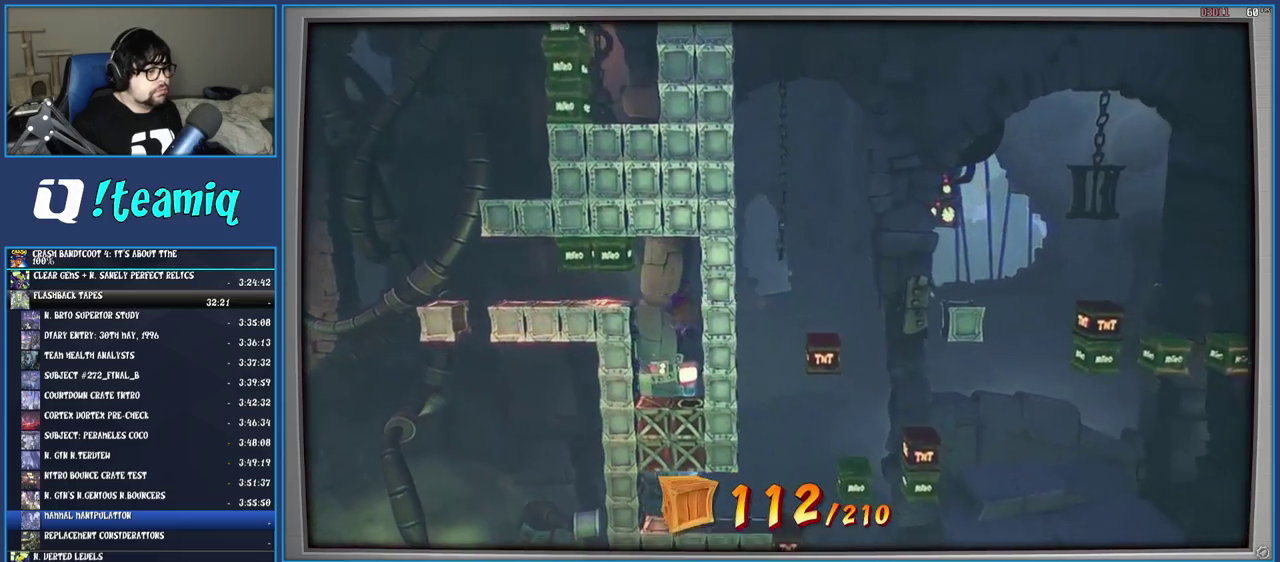
{"buttons": ["CIRCLE"], "left_stick": "center", "right_stick": "center", "events": [[233, "left_stick", "center"], [317, "CROSS", "down"], [367, "CROSS", "up"], [450, "CIRCLE", "down"]]}
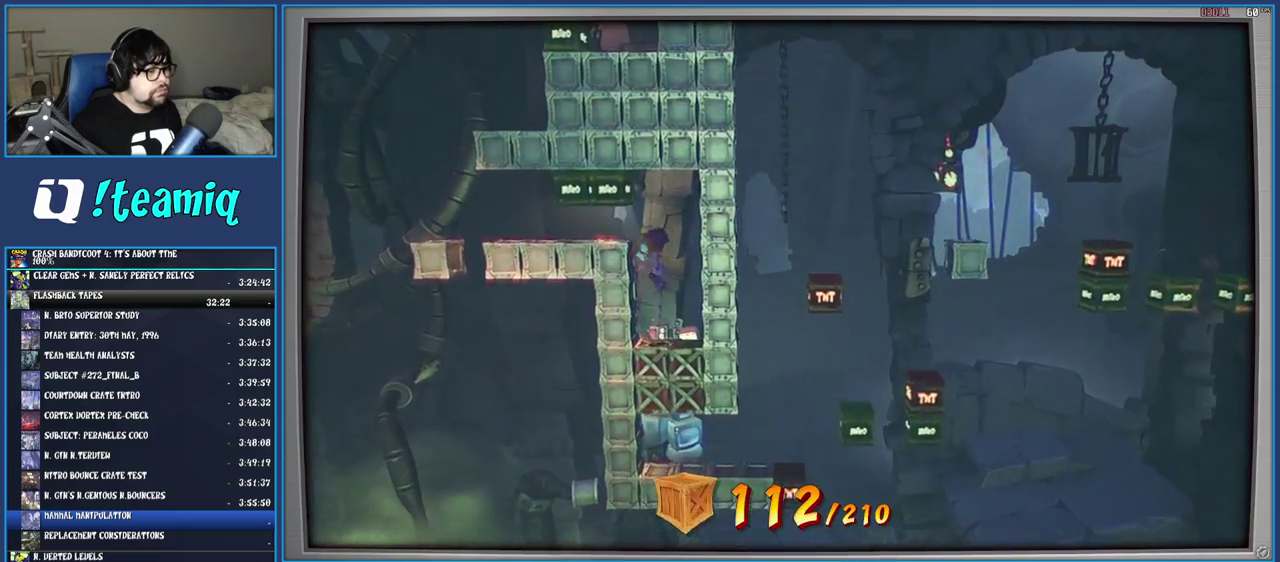
{"buttons": [], "left_stick": "center", "right_stick": "center", "events": [[50, "CIRCLE", "up"]]}
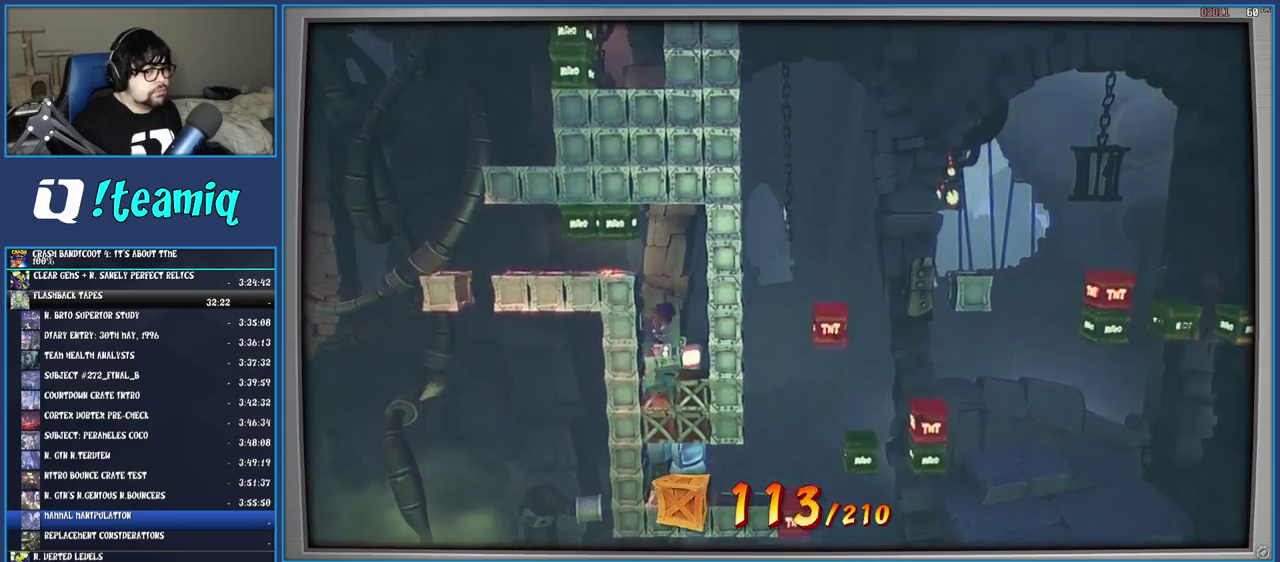
{"buttons": [], "left_stick": "right", "right_stick": "center", "events": [[317, "left_stick", "right"]]}
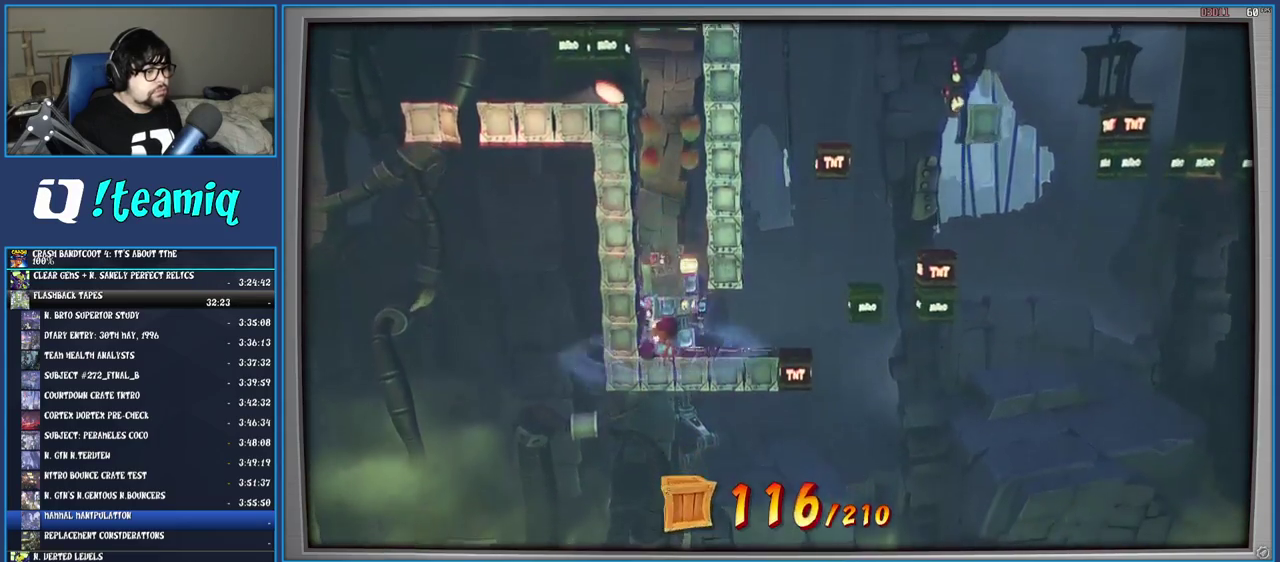
{"buttons": [], "left_stick": "right", "right_stick": "center", "events": []}
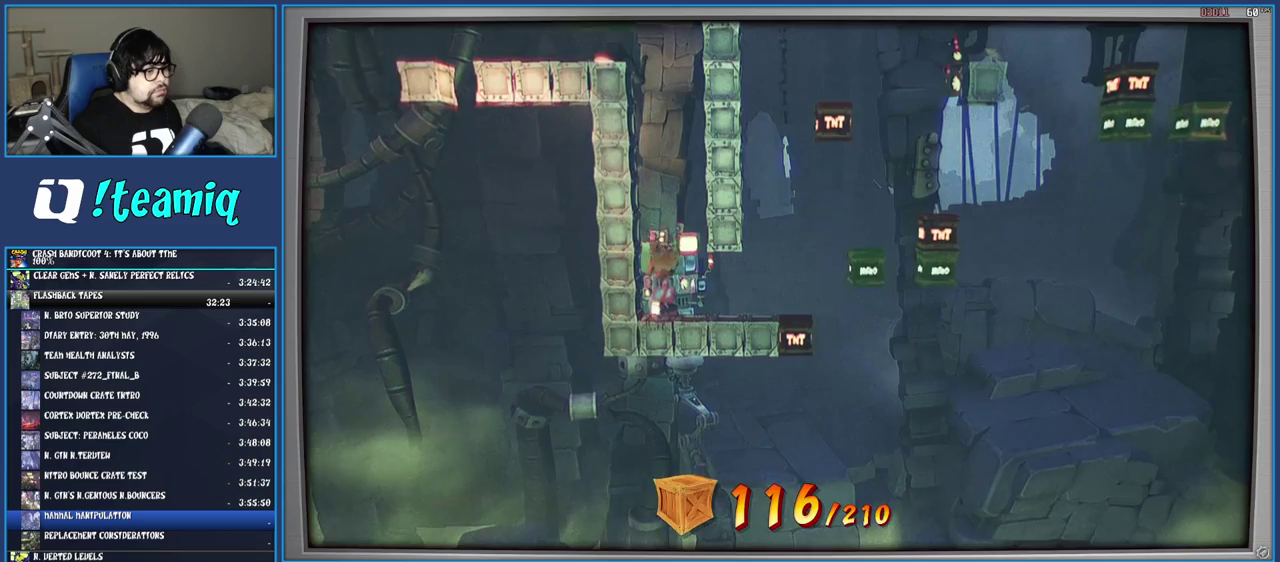
{"buttons": [], "left_stick": "right", "right_stick": "center", "events": []}
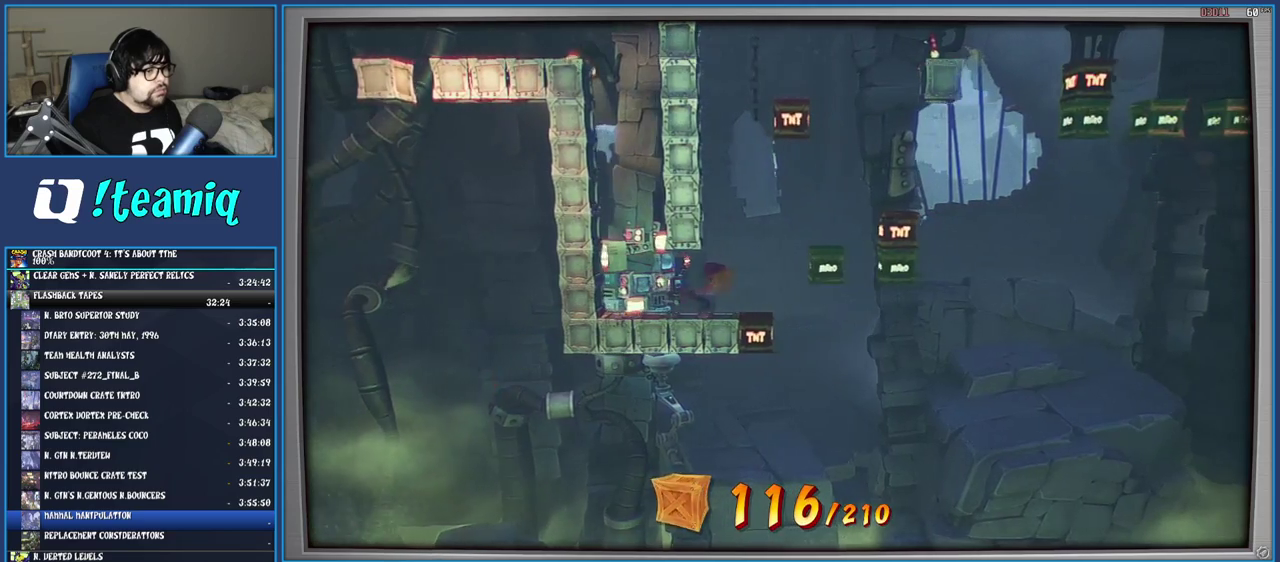
{"buttons": ["R1"], "left_stick": "right", "right_stick": "center", "events": [[67, "left_stick", "center"], [300, "left_stick", "right"], [450, "R1", "down"]]}
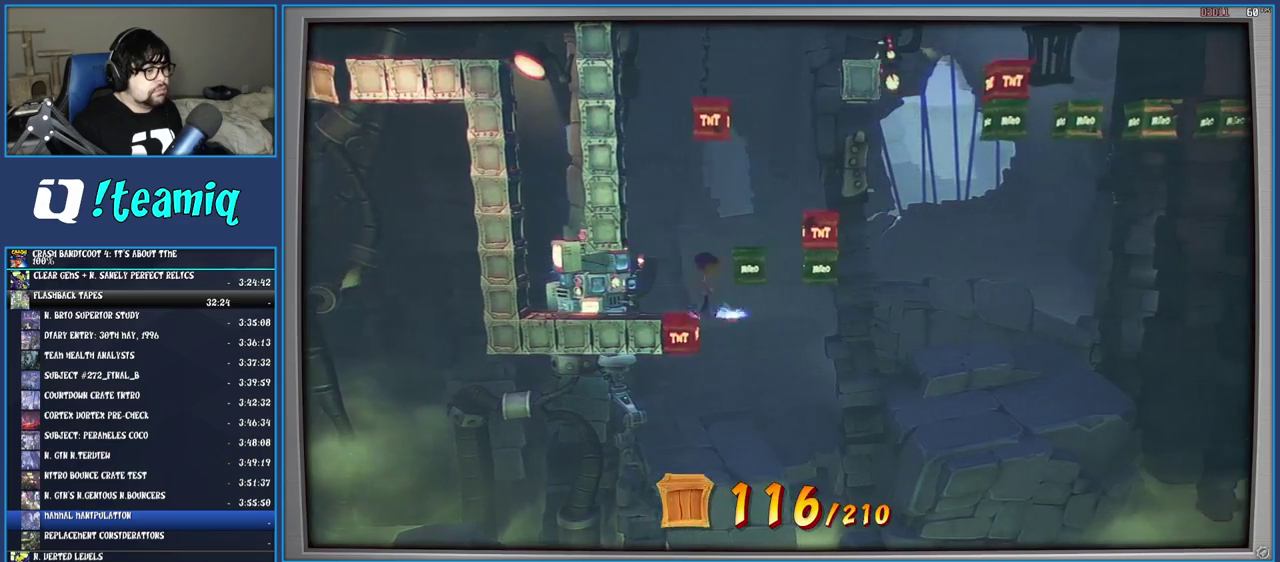
{"buttons": ["CROSS", "R1"], "left_stick": "right", "right_stick": "center", "events": [[350, "CROSS", "down"]]}
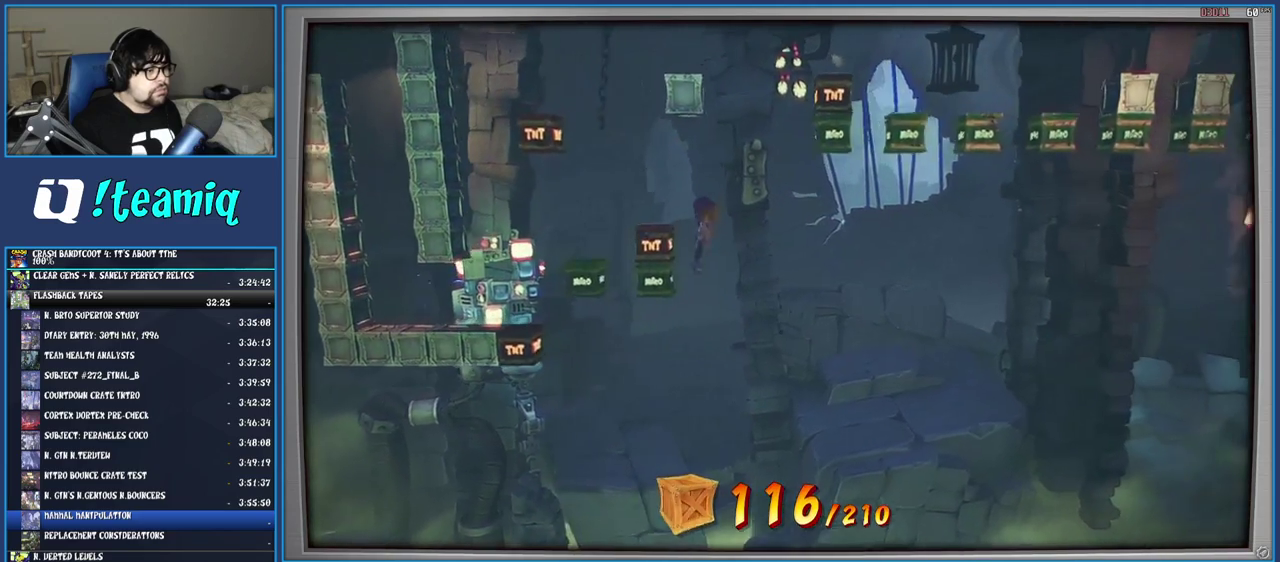
{"buttons": ["CROSS"], "left_stick": "left", "right_stick": "center", "events": [[100, "CROSS", "up"], [100, "R1", "up"], [133, "left_stick", "center"], [183, "left_stick", "left"], [317, "CROSS", "down"]]}